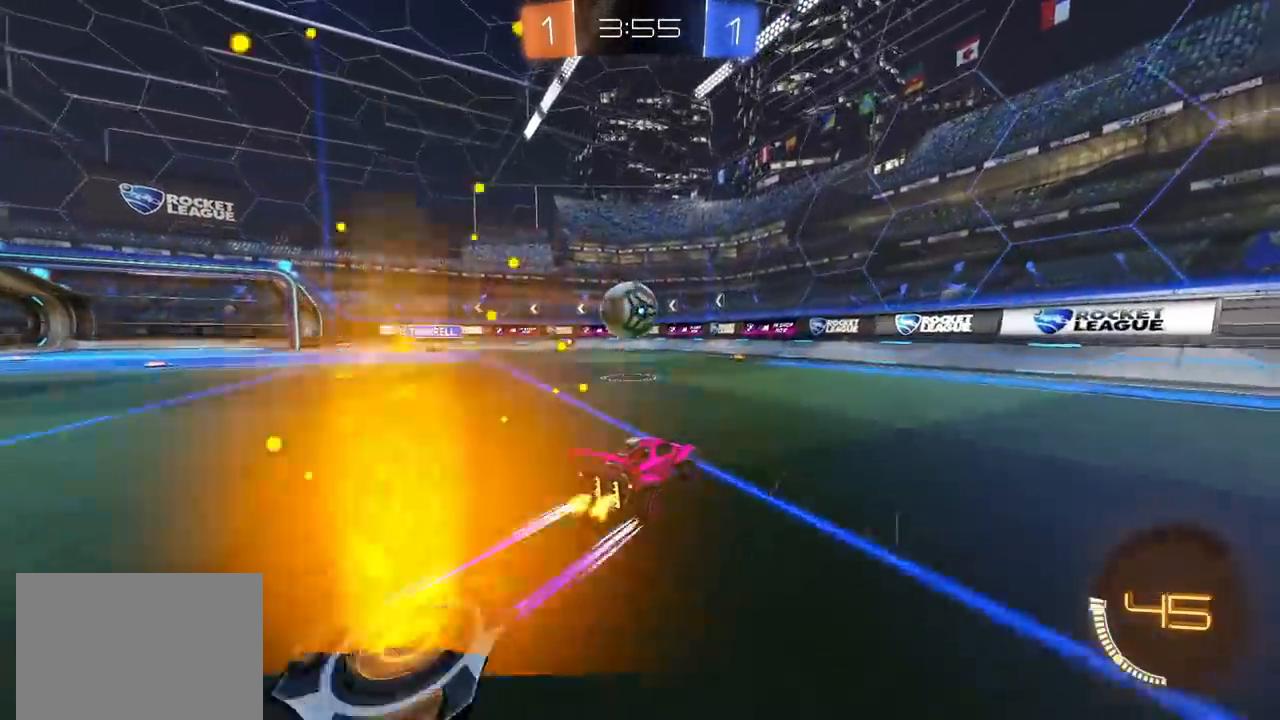
Gameplay with a controller (PlayStation layout); each line is a JSON object with the inputs held at the frame after it (dt_ms = milliseconds from this image to that frame). "events" lists button and stick changes between this image and that frame as [ms after this image, input, new state], when the widget could be followed in between. Not read: R3.
{"dt_ms": 500, "buttons": ["R2"], "left_stick": "center", "right_stick": "center", "events": []}
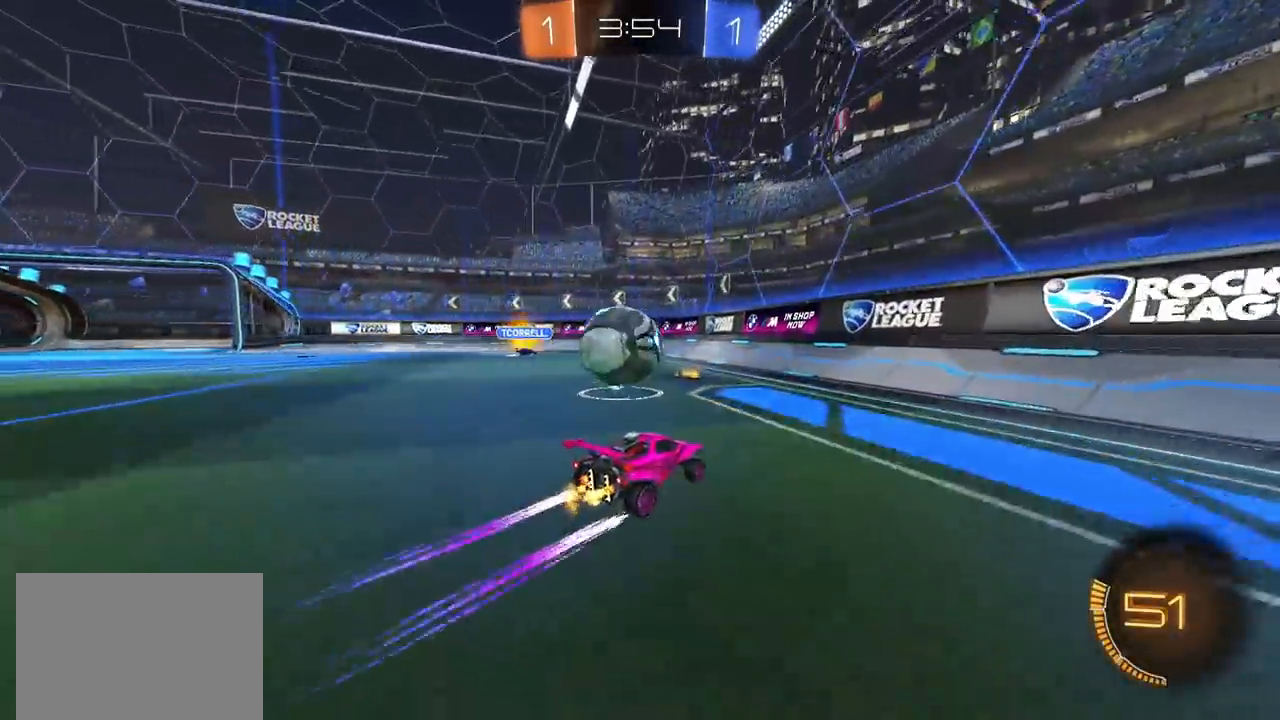
{"dt_ms": 500, "buttons": ["L2", "R2"], "left_stick": "left", "right_stick": "center", "events": [[250, "R2", "up"], [267, "left_stick", "left"], [317, "L2", "down"], [333, "left_stick", "center"], [433, "left_stick", "left"], [467, "R2", "down"]]}
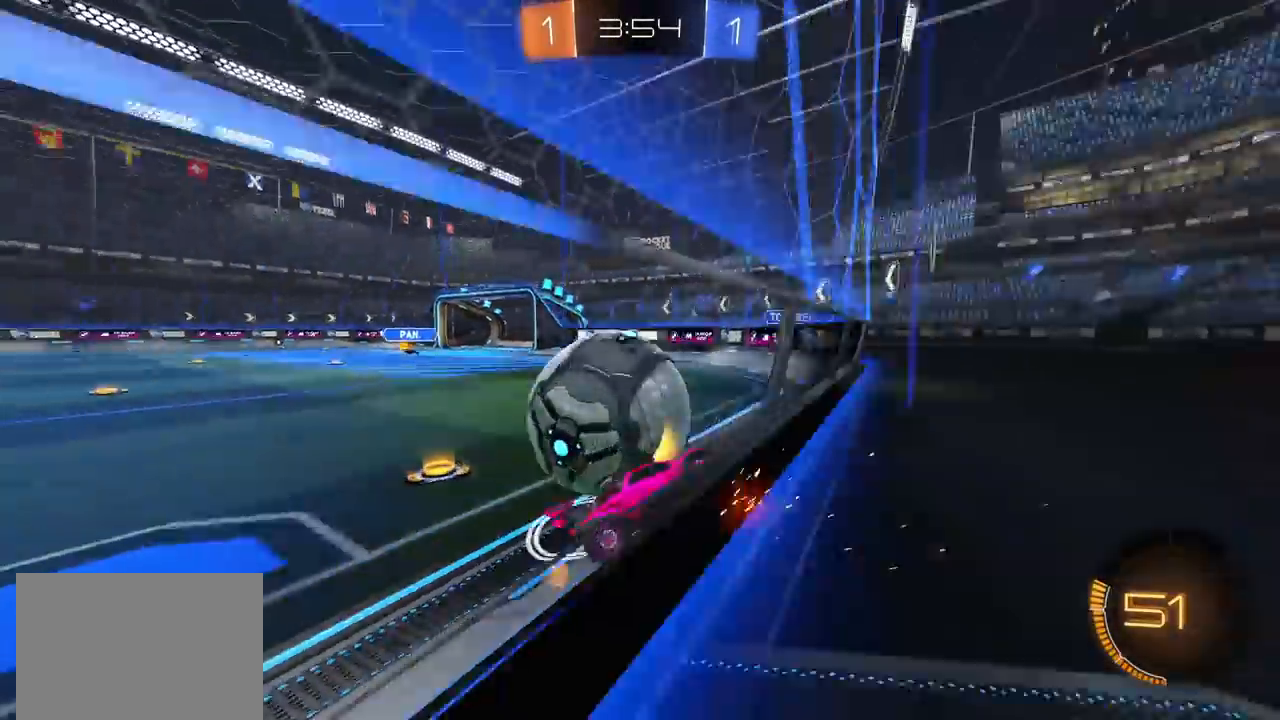
{"dt_ms": 500, "buttons": ["R2"], "left_stick": "left", "right_stick": "center", "events": [[17, "L2", "up"], [167, "CIRCLE", "down"], [250, "left_stick", "center"], [333, "CIRCLE", "up"], [367, "CIRCLE", "down"], [367, "left_stick", "left"], [500, "CIRCLE", "up"]]}
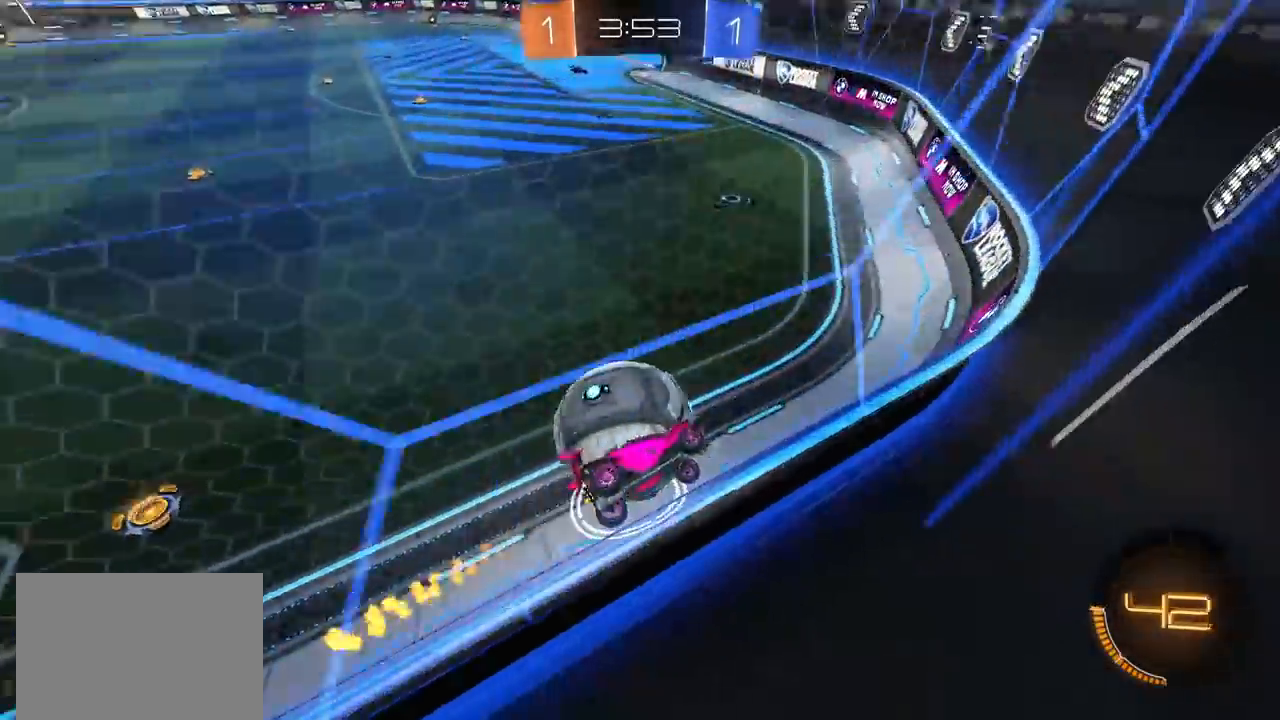
{"dt_ms": 500, "buttons": ["CIRCLE", "R2"], "left_stick": "left", "right_stick": "center", "events": [[50, "L1", "down"], [133, "L1", "up"], [150, "CIRCLE", "down"]]}
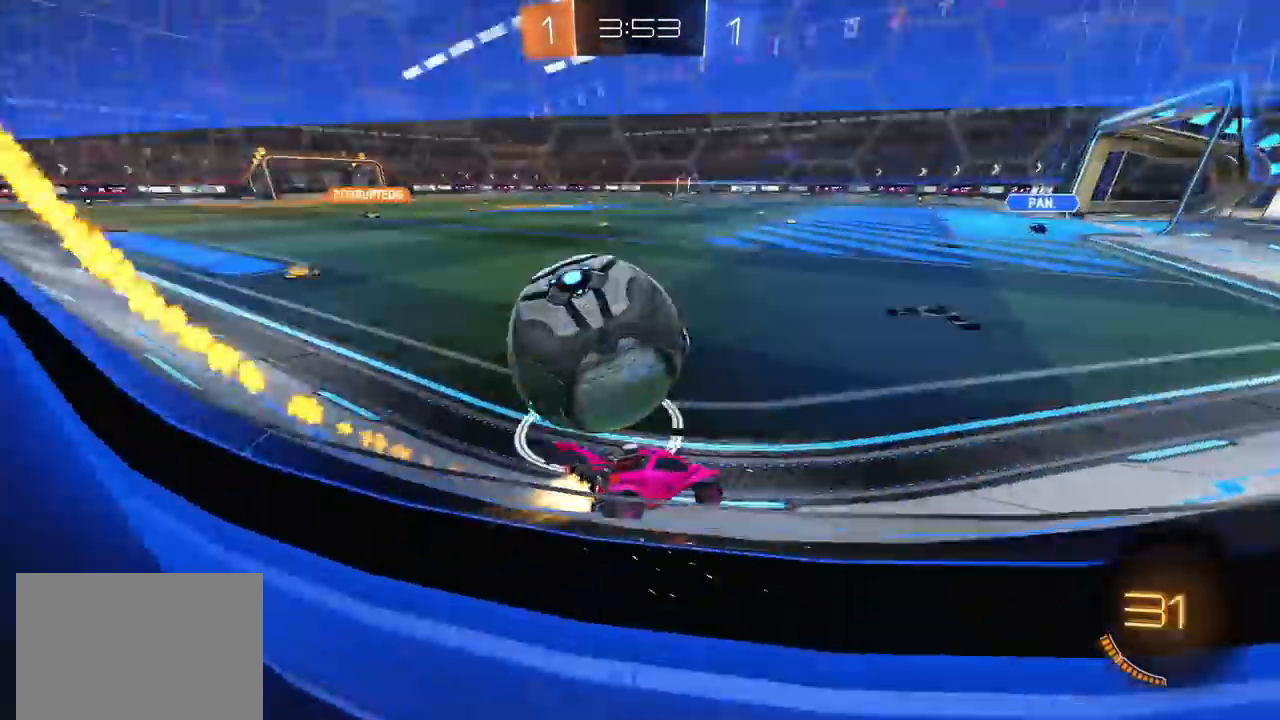
{"dt_ms": 500, "buttons": [], "left_stick": "up-right", "right_stick": "center", "events": [[17, "L2", "down"], [50, "CIRCLE", "up"], [83, "R2", "up"], [117, "TRIANGLE", "down"], [150, "L2", "up"], [233, "TRIANGLE", "up"], [333, "L2", "down"], [400, "left_stick", "up-right"], [467, "L2", "up"]]}
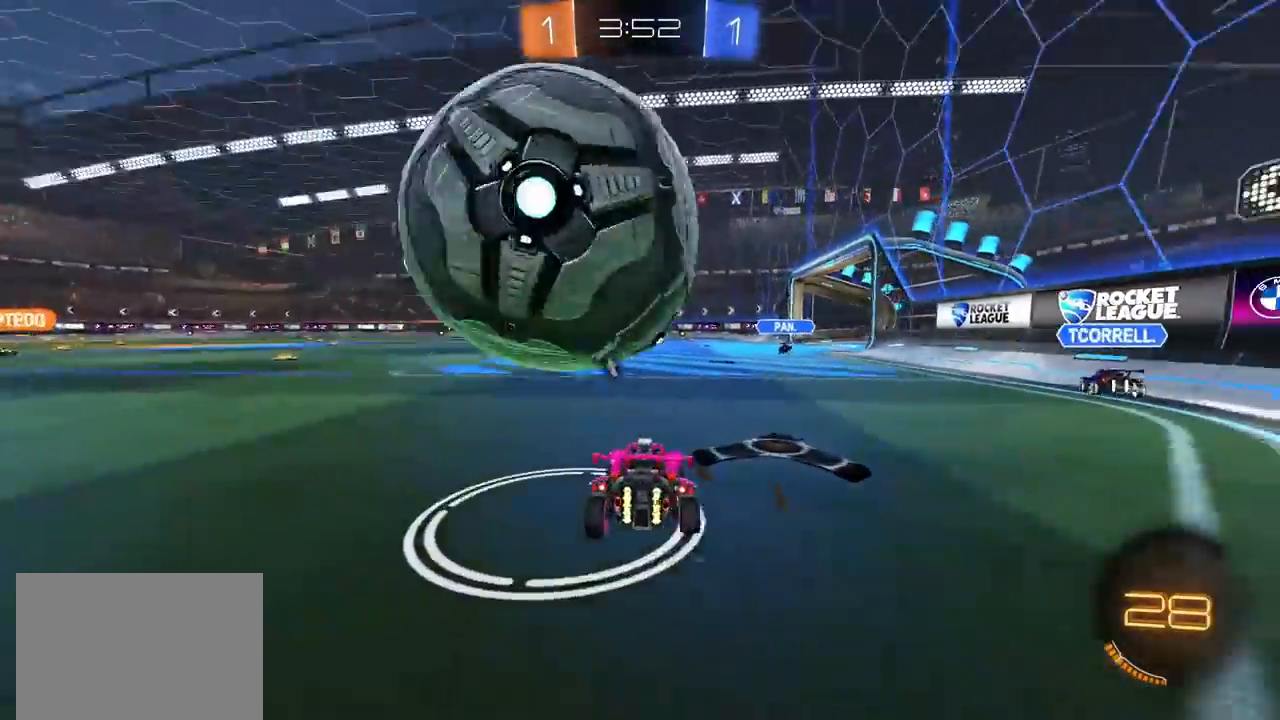
{"dt_ms": 500, "buttons": ["L1", "R2"], "left_stick": "up-left", "right_stick": "center", "events": [[33, "left_stick", "center"], [50, "R2", "down"], [83, "left_stick", "down-left"], [100, "CROSS", "down"], [133, "CROSS", "up"], [200, "CIRCLE", "down"], [200, "CROSS", "down"], [200, "L1", "down"], [233, "CIRCLE", "up"], [283, "CROSS", "up"], [283, "left_stick", "left"], [433, "left_stick", "up-left"]]}
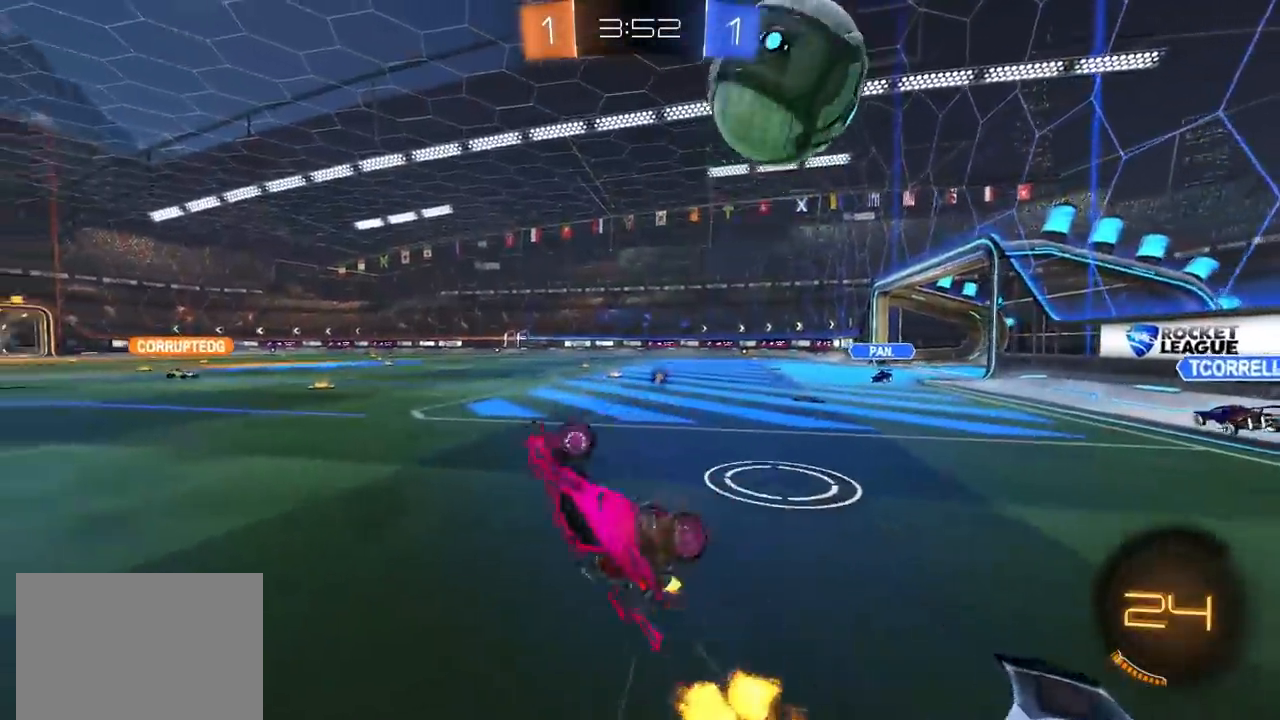
{"dt_ms": 500, "buttons": ["R2"], "left_stick": "left", "right_stick": "center", "events": [[83, "TRIANGLE", "down"], [150, "left_stick", "left"], [200, "TRIANGLE", "up"], [500, "L1", "up"]]}
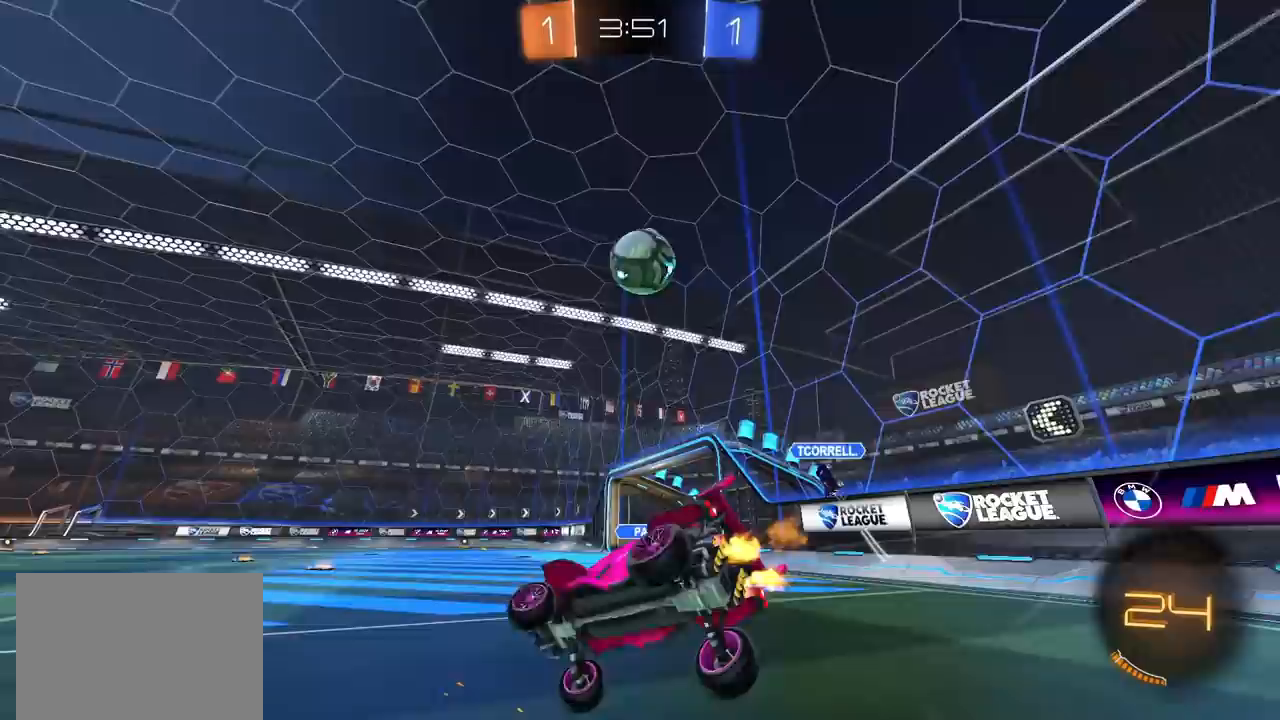
{"dt_ms": 500, "buttons": ["R2"], "left_stick": "up-left", "right_stick": "center", "events": [[17, "left_stick", "down-left"], [183, "left_stick", "center"], [317, "left_stick", "up-left"]]}
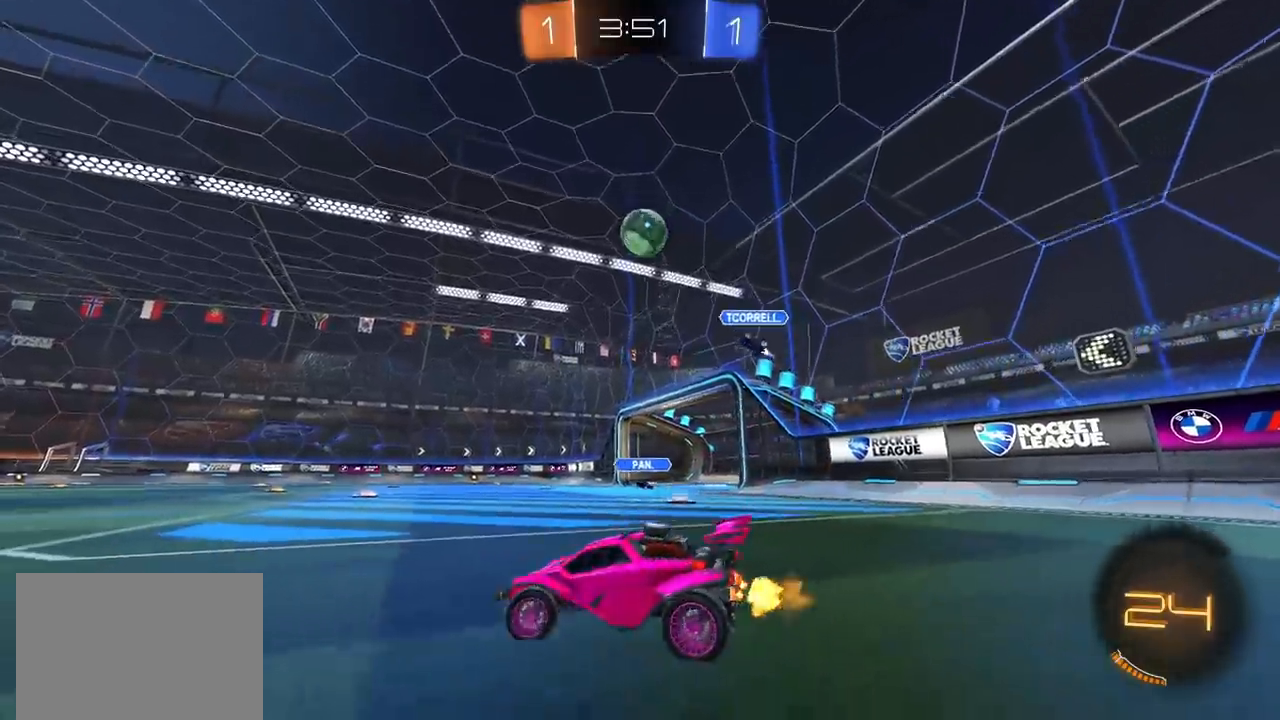
{"dt_ms": 500, "buttons": ["CIRCLE", "R2"], "left_stick": "left", "right_stick": "center", "events": [[217, "CIRCLE", "down"], [433, "left_stick", "left"]]}
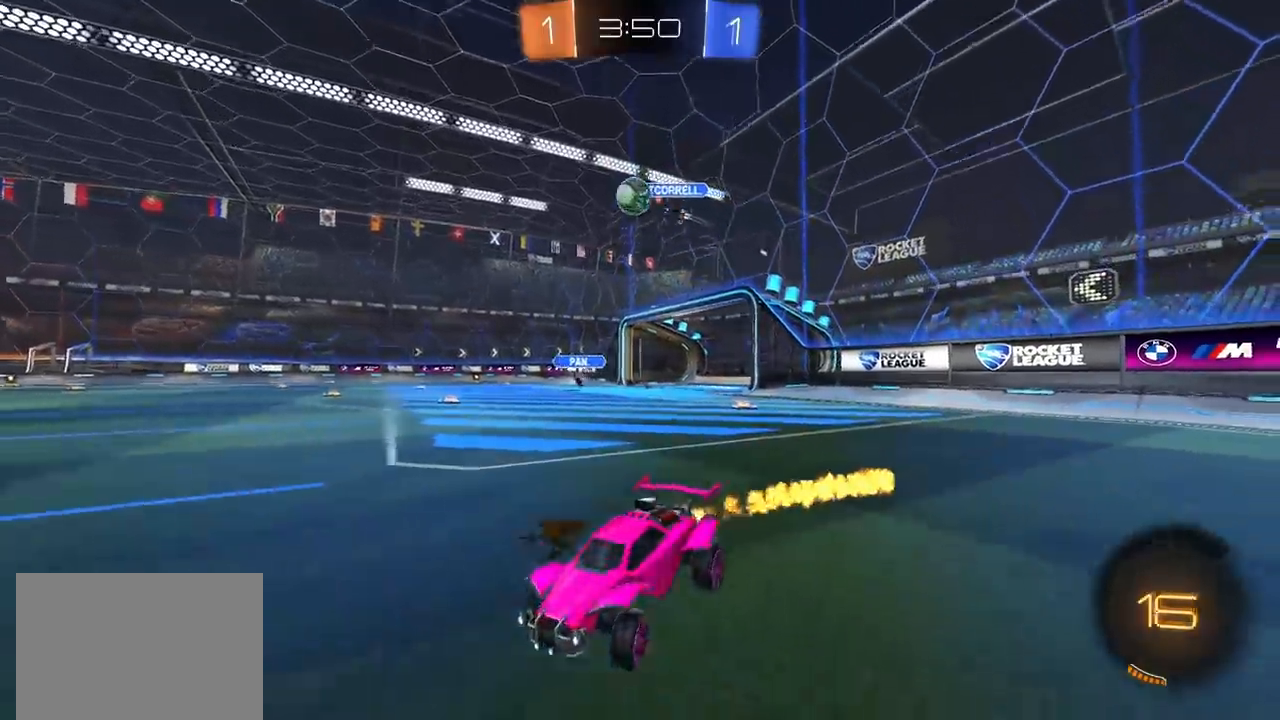
{"dt_ms": 500, "buttons": ["R2"], "left_stick": "down", "right_stick": "center", "events": [[50, "CROSS", "down"], [100, "left_stick", "up-right"], [117, "CROSS", "up"], [117, "L1", "down"], [167, "L1", "up"], [183, "CROSS", "down"], [217, "left_stick", "down"], [233, "TRIANGLE", "down"], [317, "CROSS", "up"], [367, "TRIANGLE", "up"], [500, "CIRCLE", "up"]]}
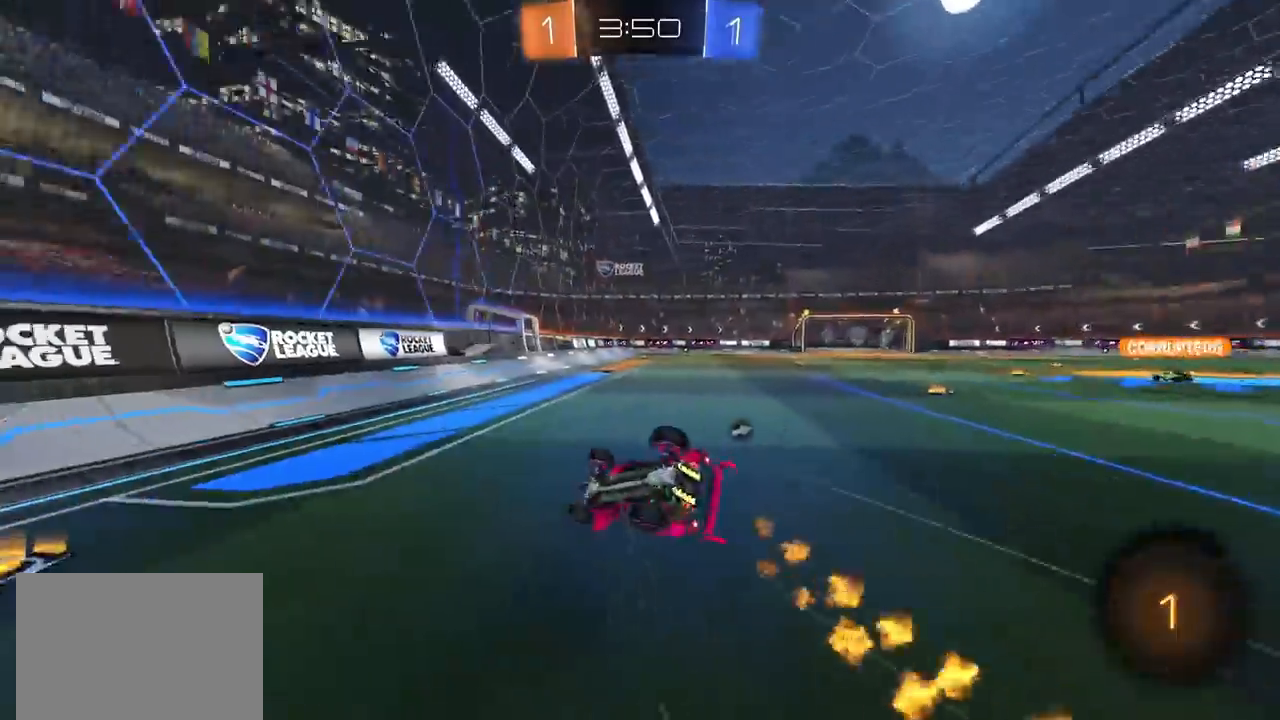
{"dt_ms": 500, "buttons": ["L1", "R2"], "left_stick": "down-right", "right_stick": "center", "events": [[183, "TRIANGLE", "down"], [183, "left_stick", "down-right"], [250, "TRIANGLE", "up"], [383, "L1", "down"]]}
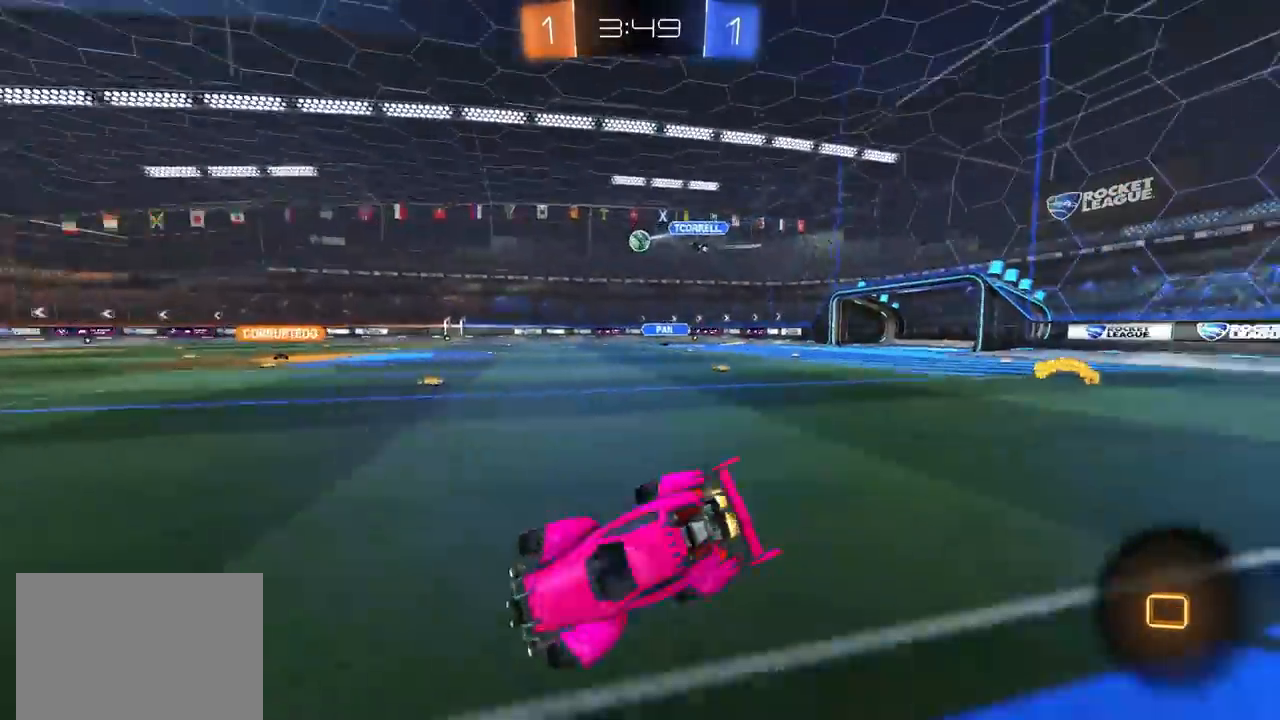
{"dt_ms": 500, "buttons": ["CIRCLE", "R2"], "left_stick": "up-right", "right_stick": "center", "events": [[67, "L1", "up"], [167, "left_stick", "center"], [217, "CIRCLE", "down"], [250, "left_stick", "up-right"], [383, "left_stick", "center"], [483, "left_stick", "up-right"]]}
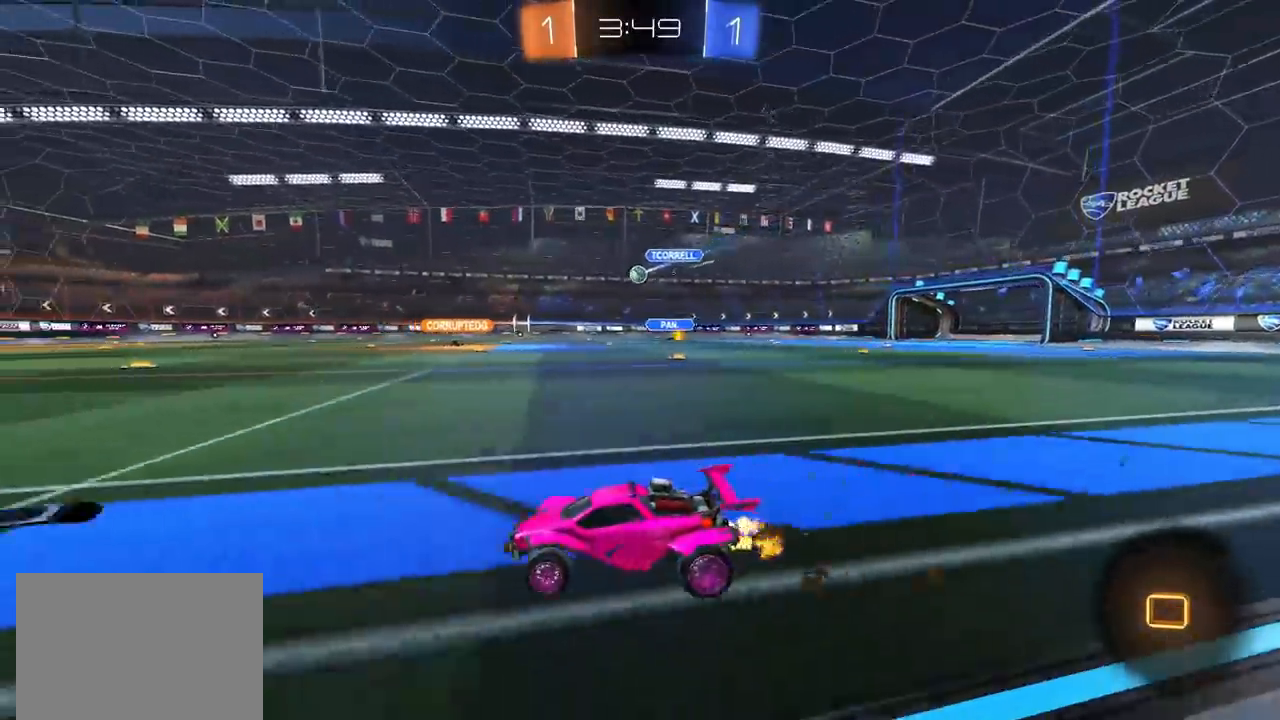
{"dt_ms": 500, "buttons": ["R2"], "left_stick": "center", "right_stick": "center", "events": [[50, "left_stick", "center"], [117, "CIRCLE", "up"], [167, "left_stick", "left"], [267, "left_stick", "center"], [417, "left_stick", "left"], [500, "left_stick", "center"]]}
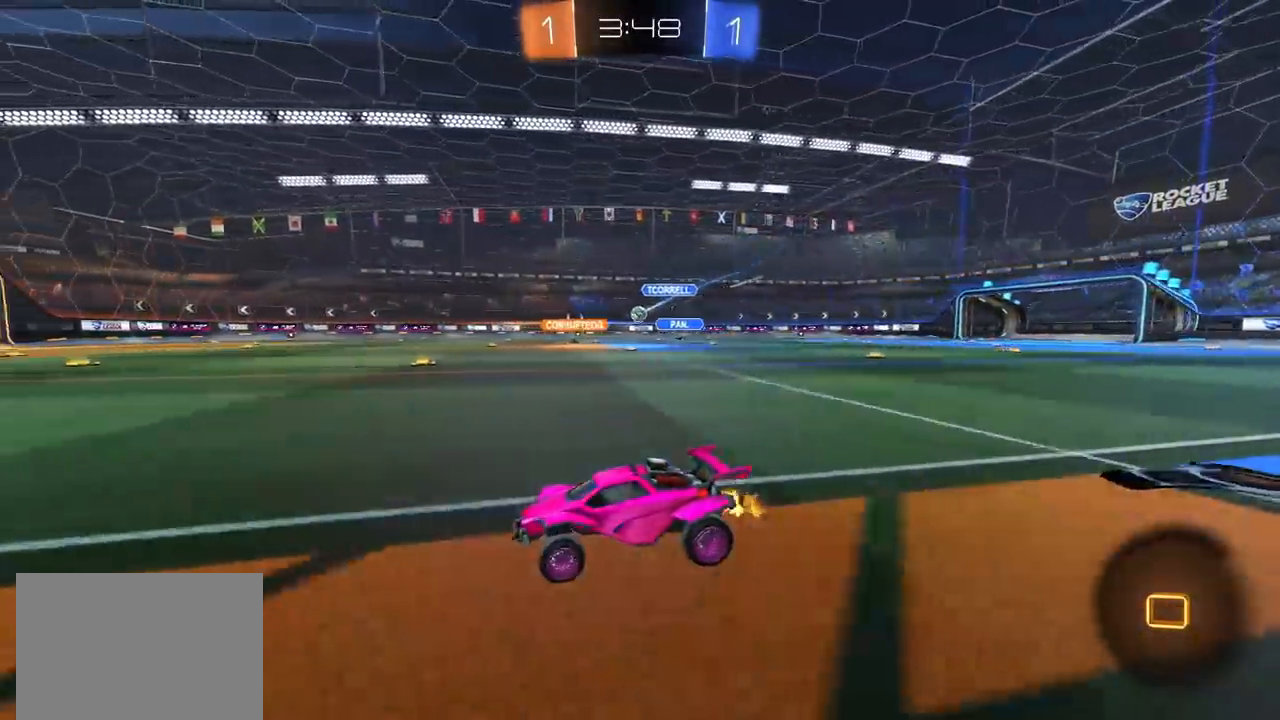
{"dt_ms": 500, "buttons": ["R2"], "left_stick": "center", "right_stick": "center", "events": []}
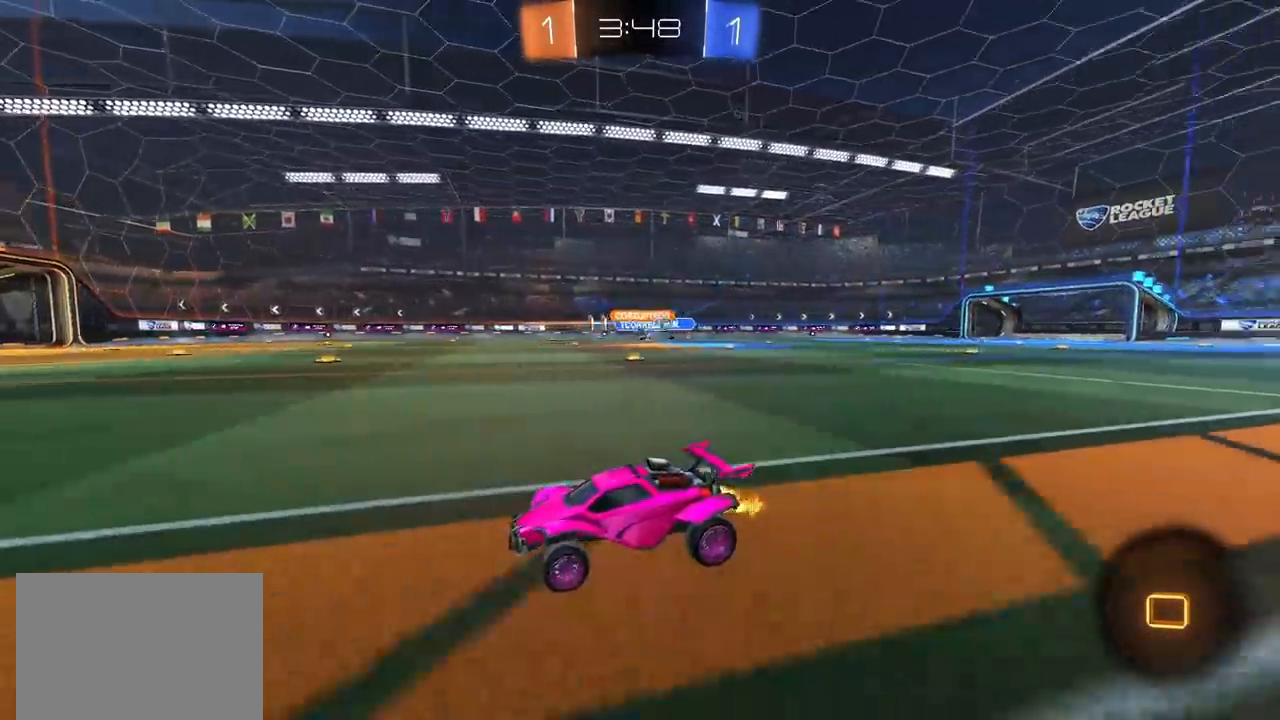
{"dt_ms": 500, "buttons": ["CIRCLE", "TRIANGLE", "R2"], "left_stick": "center", "right_stick": "center", "events": [[383, "CIRCLE", "down"], [433, "TRIANGLE", "down"]]}
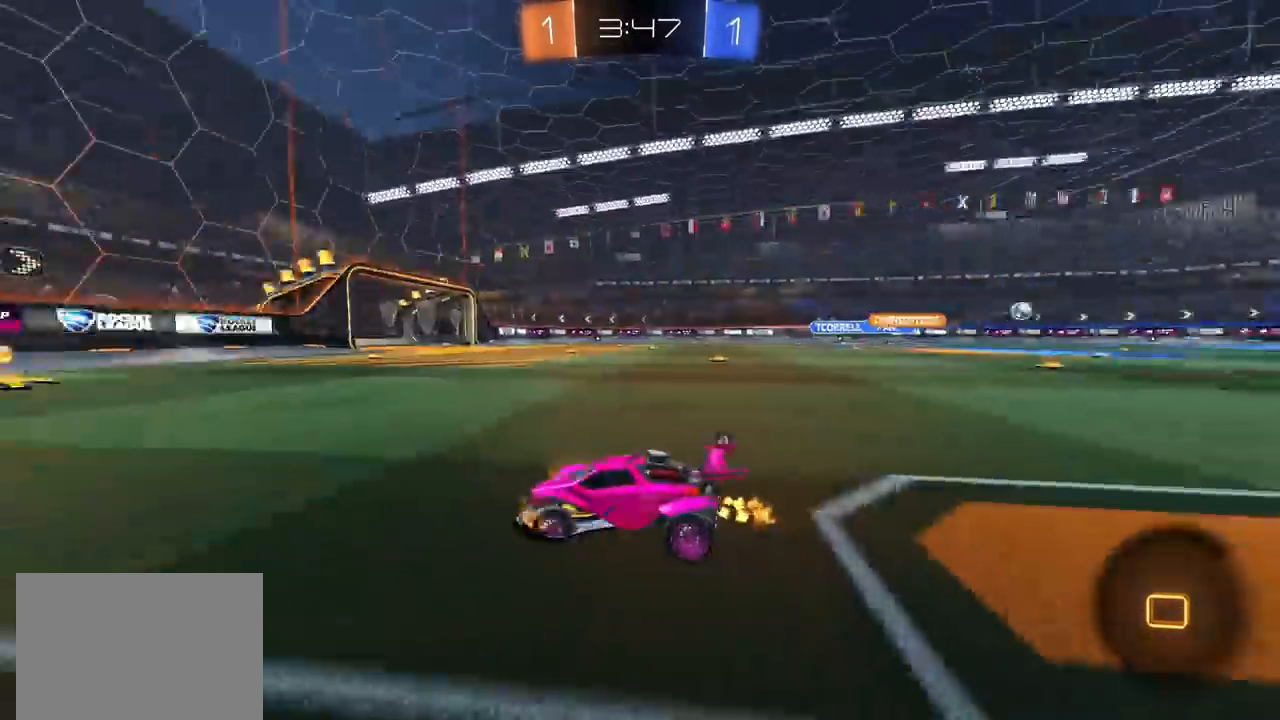
{"dt_ms": 500, "buttons": ["R2"], "left_stick": "center", "right_stick": "center", "events": [[17, "left_stick", "up-right"], [33, "TRIANGLE", "up"], [117, "left_stick", "center"], [133, "TRIANGLE", "down"], [267, "TRIANGLE", "up"], [300, "left_stick", "up-right"], [450, "left_stick", "center"], [467, "CIRCLE", "up"]]}
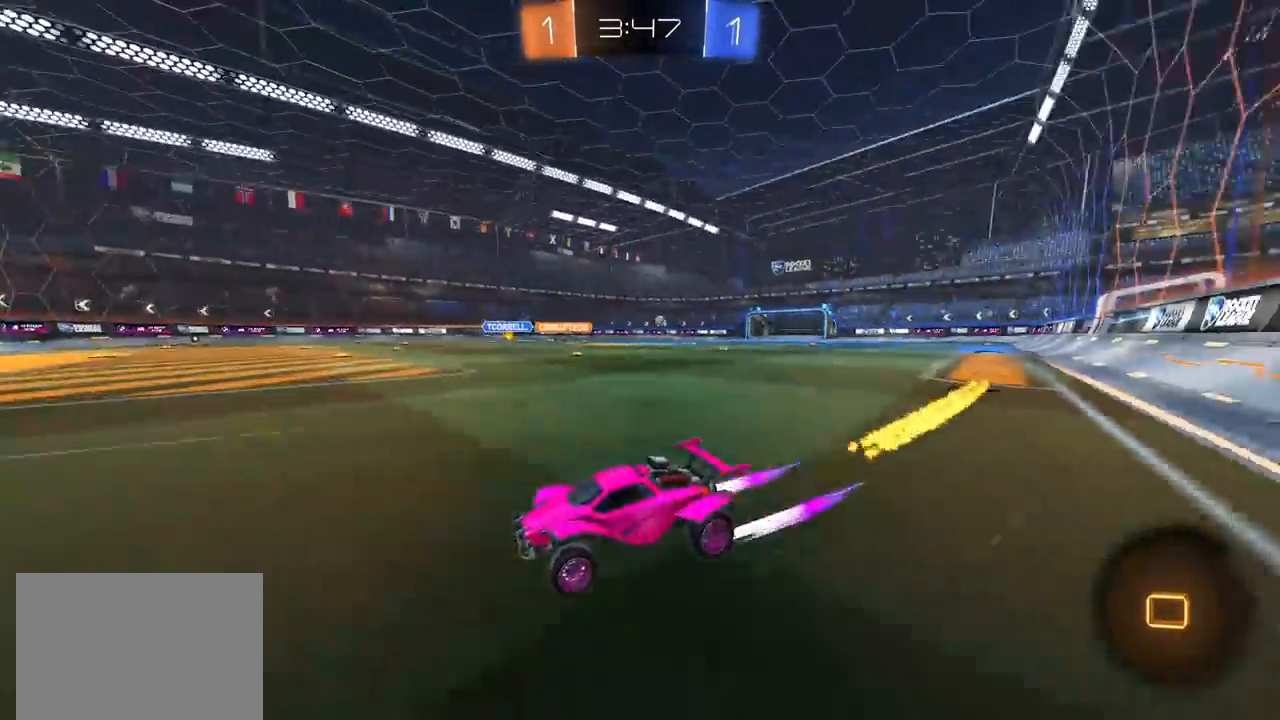
{"dt_ms": 500, "buttons": ["R2"], "left_stick": "right", "right_stick": "center", "events": [[17, "left_stick", "right"], [67, "L1", "down"], [183, "L1", "up"]]}
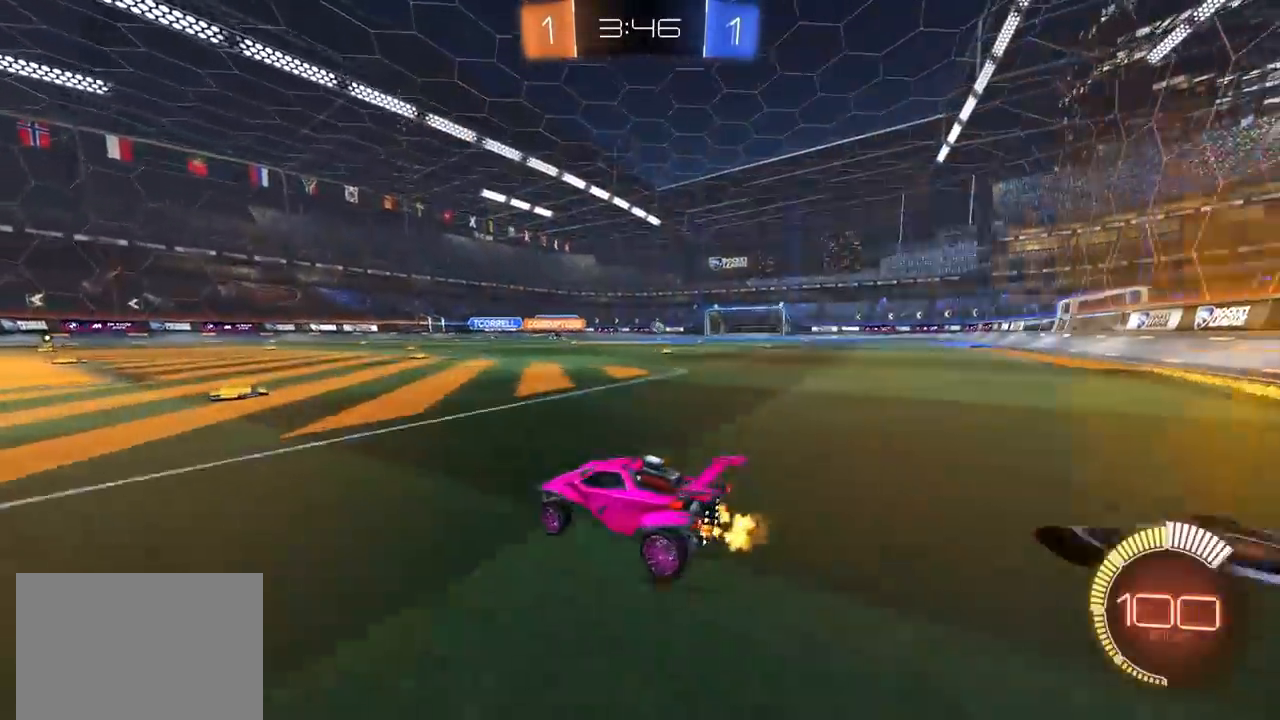
{"dt_ms": 500, "buttons": ["CIRCLE", "R2"], "left_stick": "up-right", "right_stick": "center", "events": [[67, "CIRCLE", "down"], [500, "left_stick", "up-right"]]}
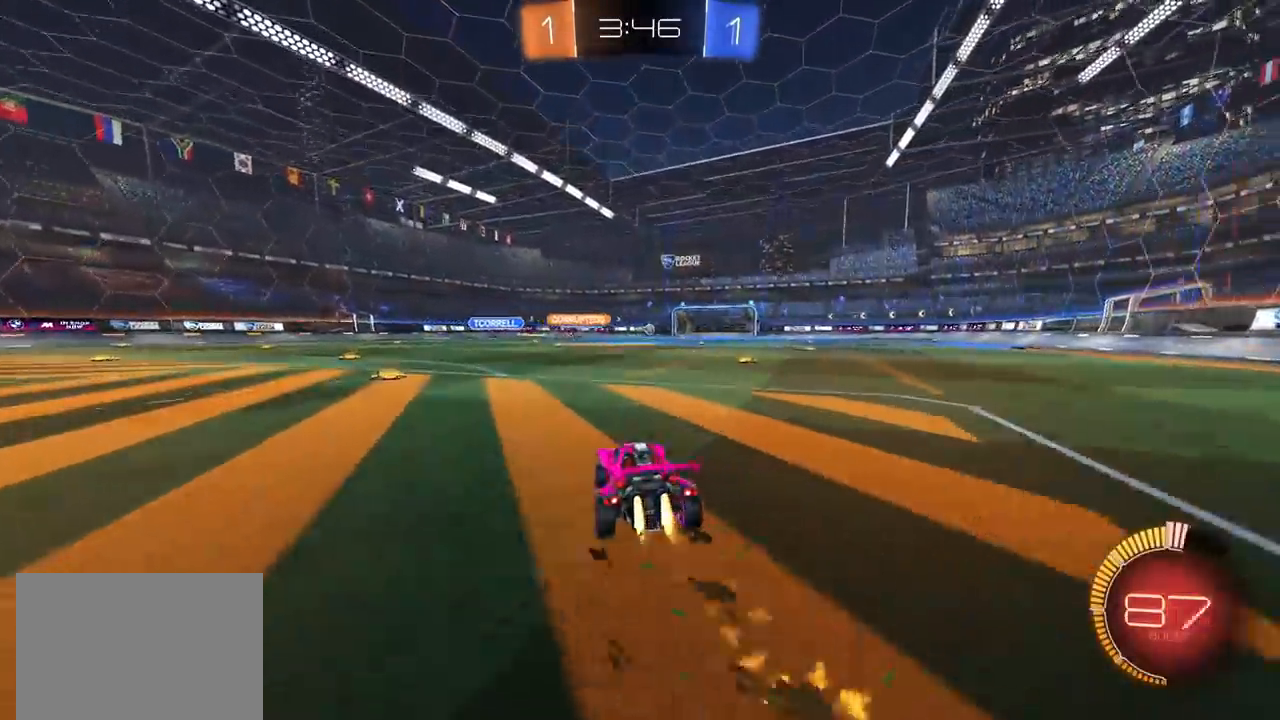
{"dt_ms": 500, "buttons": ["R2"], "left_stick": "up-right", "right_stick": "center", "events": [[233, "left_stick", "center"], [383, "left_stick", "up-right"], [467, "CIRCLE", "up"]]}
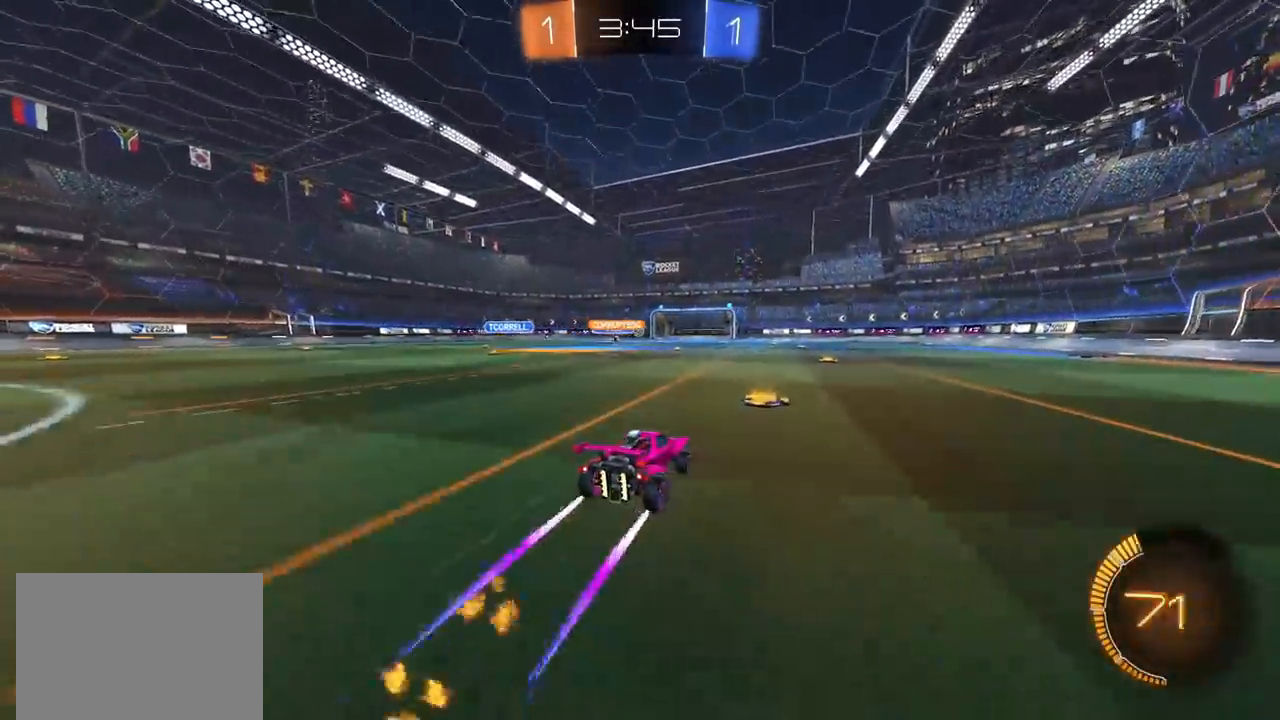
{"dt_ms": 1000, "buttons": ["R2"], "left_stick": "center", "right_stick": "center", "events": [[33, "left_stick", "center"], [117, "left_stick", "up-right"], [233, "left_stick", "center"]]}
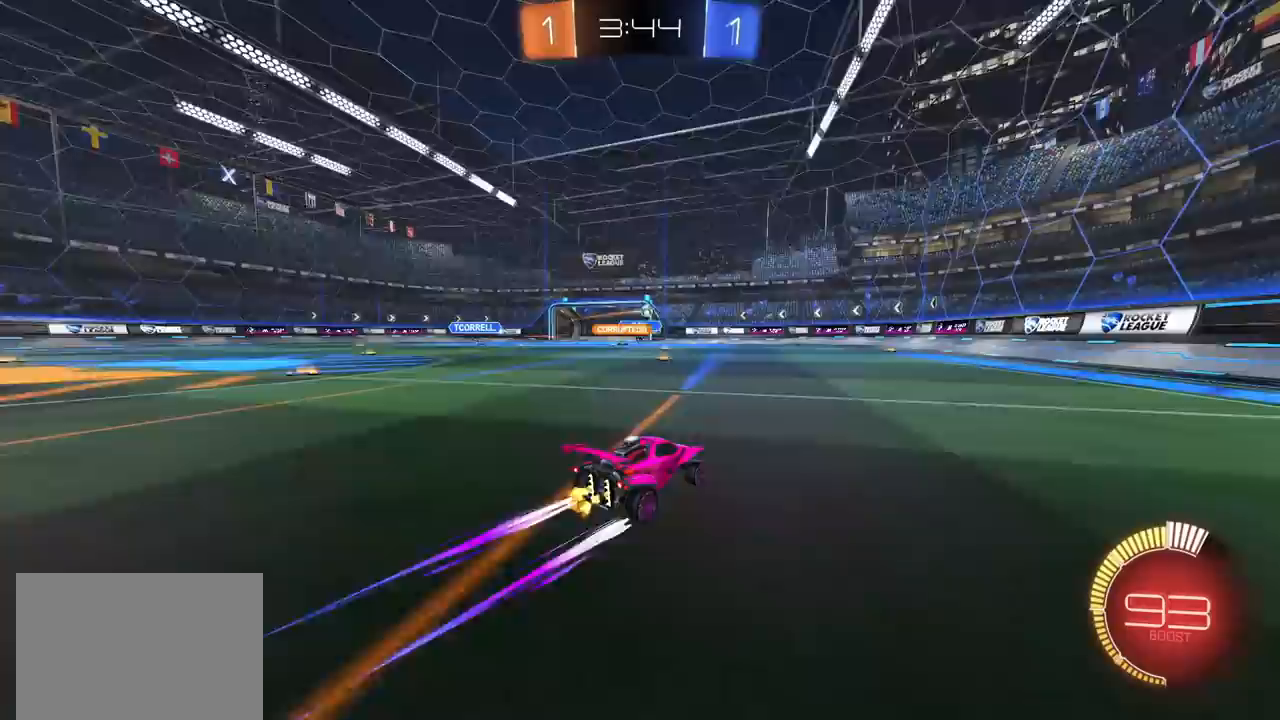
{"dt_ms": 500, "buttons": ["R2"], "left_stick": "up-right", "right_stick": "center", "events": [[350, "left_stick", "up-right"]]}
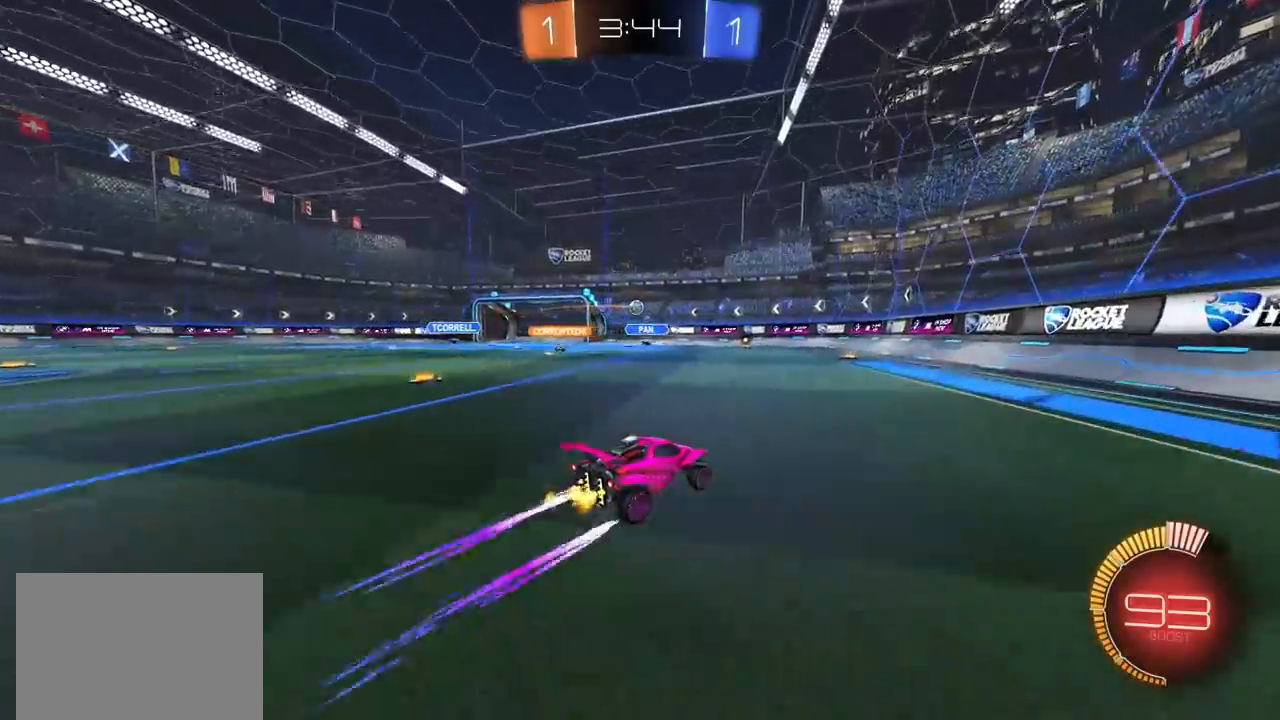
{"dt_ms": 500, "buttons": ["R2"], "left_stick": "left", "right_stick": "center", "events": [[133, "left_stick", "center"], [183, "left_stick", "left"]]}
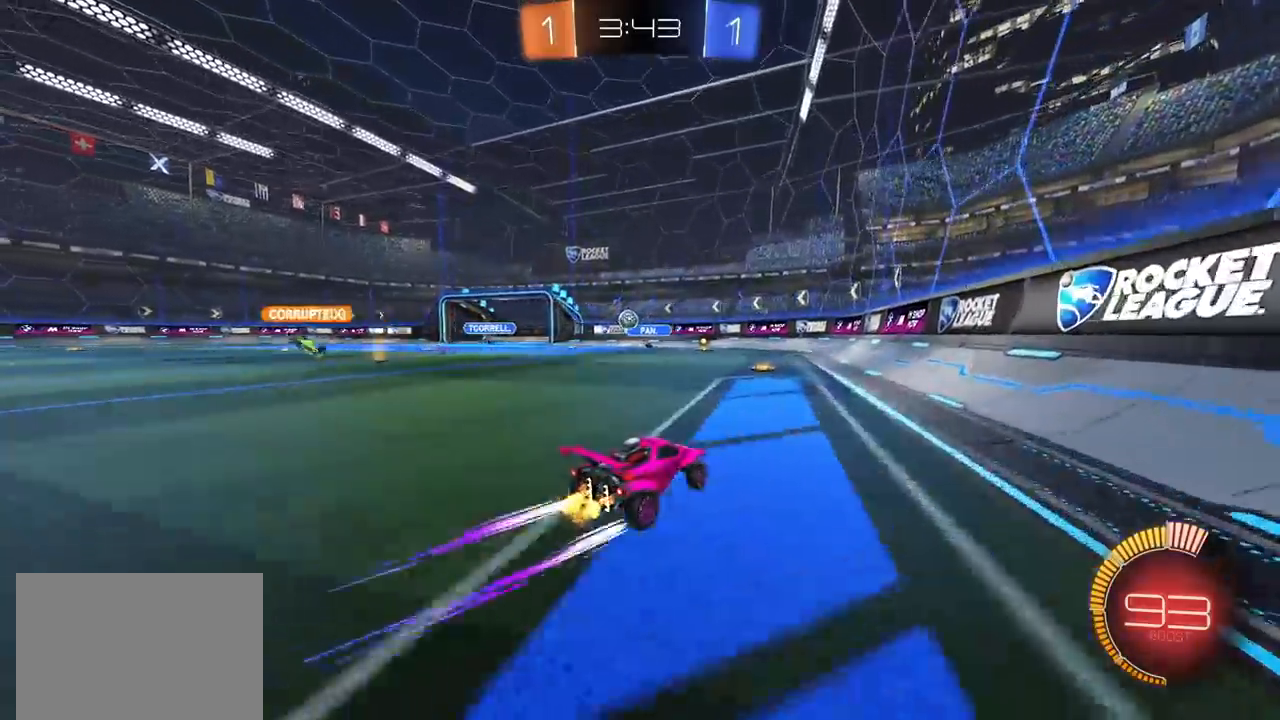
{"dt_ms": 500, "buttons": ["L1", "R2"], "left_stick": "left", "right_stick": "center", "events": [[83, "L1", "down"], [200, "L1", "up"], [483, "L1", "down"]]}
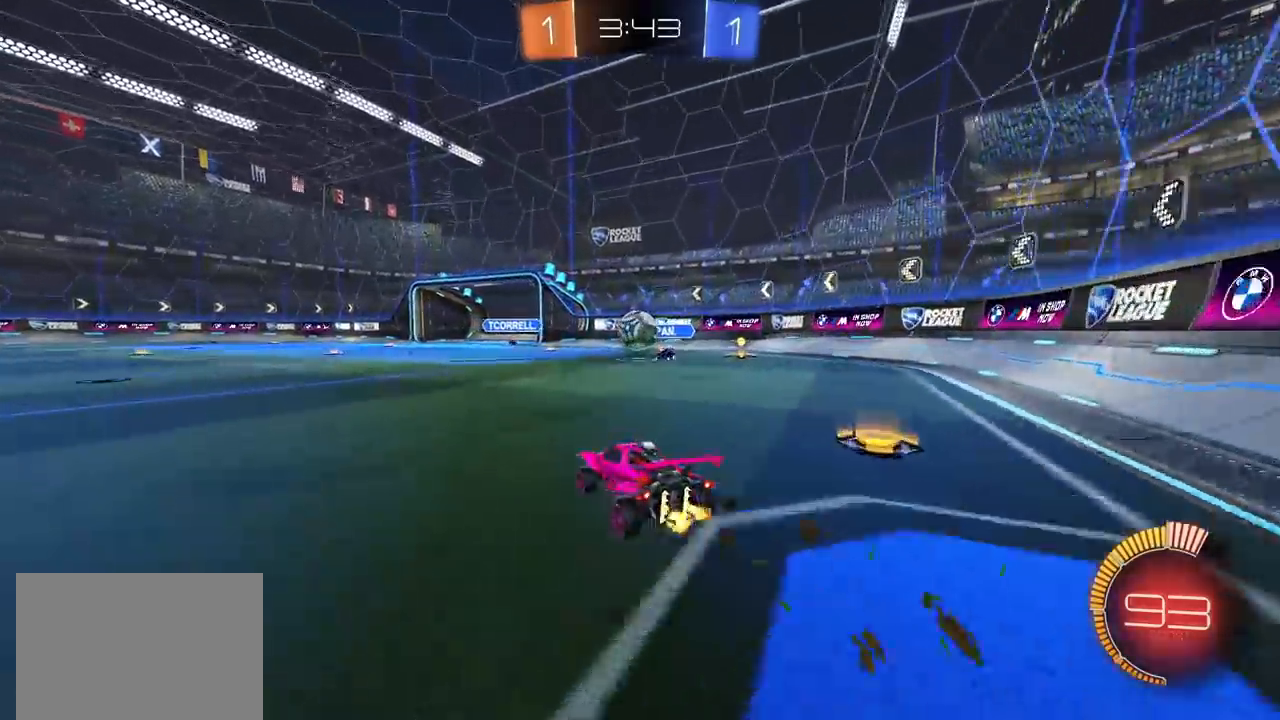
{"dt_ms": 500, "buttons": ["CIRCLE", "R2"], "left_stick": "left", "right_stick": "center", "events": [[83, "L1", "up"], [167, "CIRCLE", "down"]]}
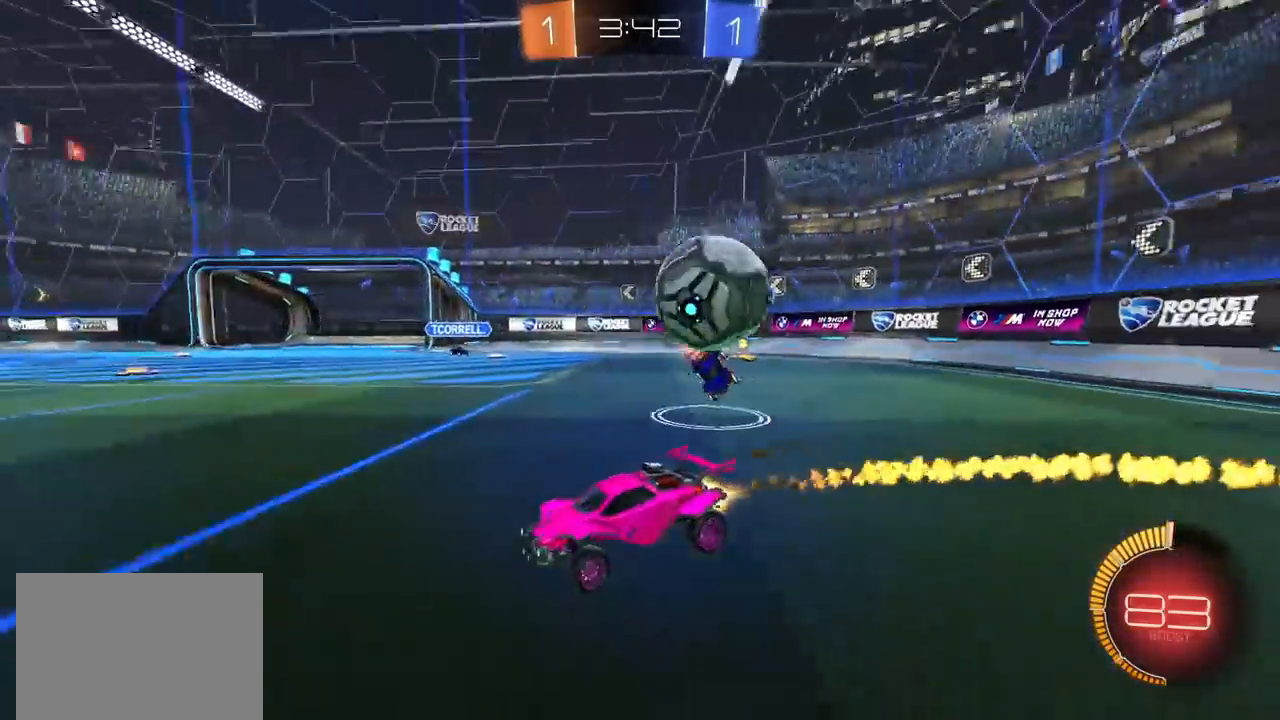
{"dt_ms": 500, "buttons": ["CIRCLE", "R2"], "left_stick": "left", "right_stick": "center", "events": [[367, "left_stick", "center"], [467, "left_stick", "left"]]}
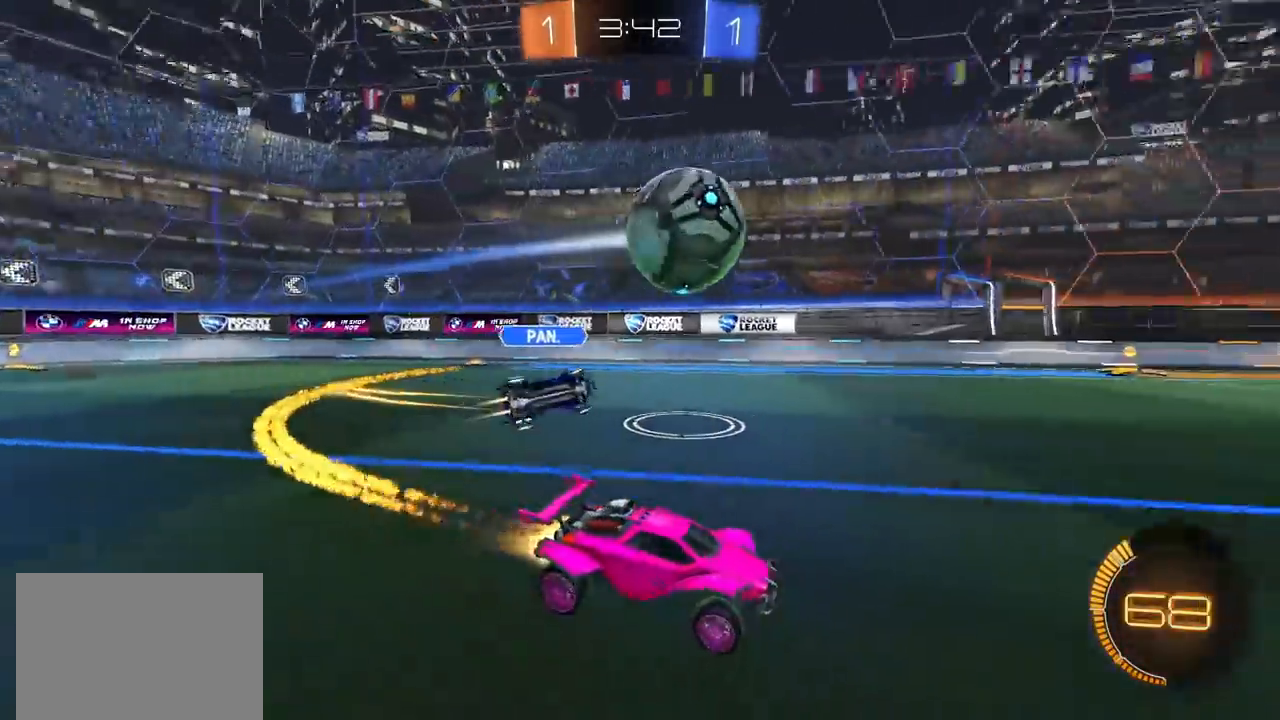
{"dt_ms": 1000, "buttons": [], "left_stick": "down-left", "right_stick": "center", "events": [[150, "L1", "down"], [167, "CIRCLE", "up"], [233, "R2", "up"], [267, "L1", "up"], [417, "R2", "down"], [433, "CROSS", "down"], [450, "CROSS", "up"], [517, "CROSS", "down"], [550, "CIRCLE", "down"], [650, "CIRCLE", "up"], [683, "left_stick", "down-left"], [733, "CROSS", "up"], [933, "R2", "up"]]}
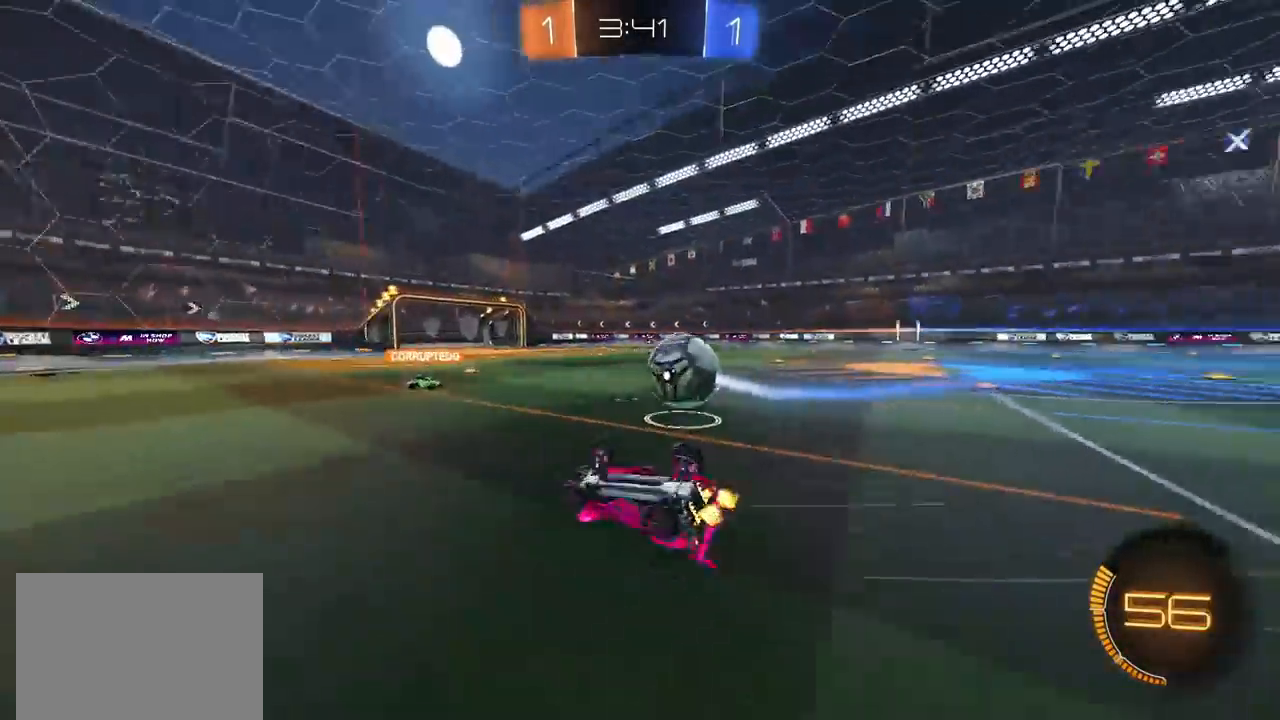
{"dt_ms": 500, "buttons": ["R2"], "left_stick": "center", "right_stick": "center", "events": [[200, "L1", "down"], [267, "R2", "down"], [317, "L1", "up"], [333, "left_stick", "down"], [500, "left_stick", "center"]]}